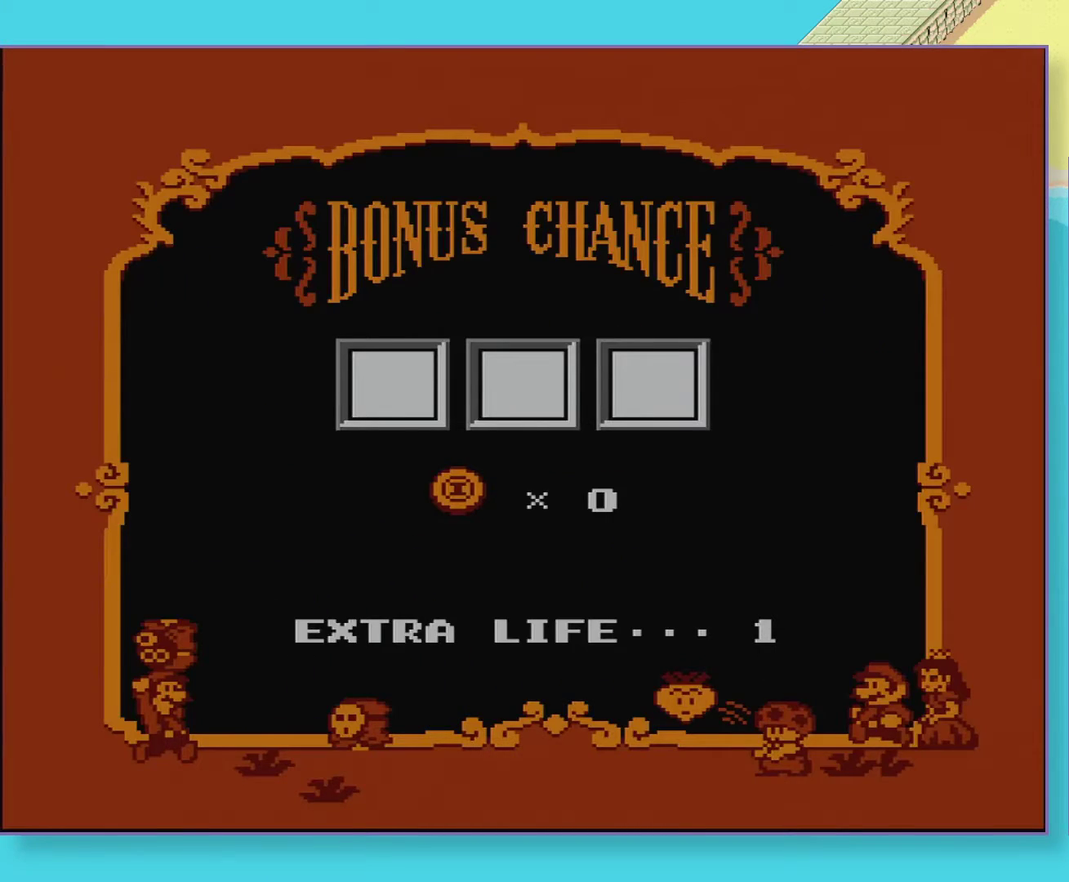
Gameplay with a controller (Nintendo layout); each line is a JSON object with the inputs held at the frame after it. "events" lists button and stick changes between this image and that frame as [ms after this image, input, new state], when the widget could be followed in between. Not read: A L3 R3.
{"buttons": [], "events": []}
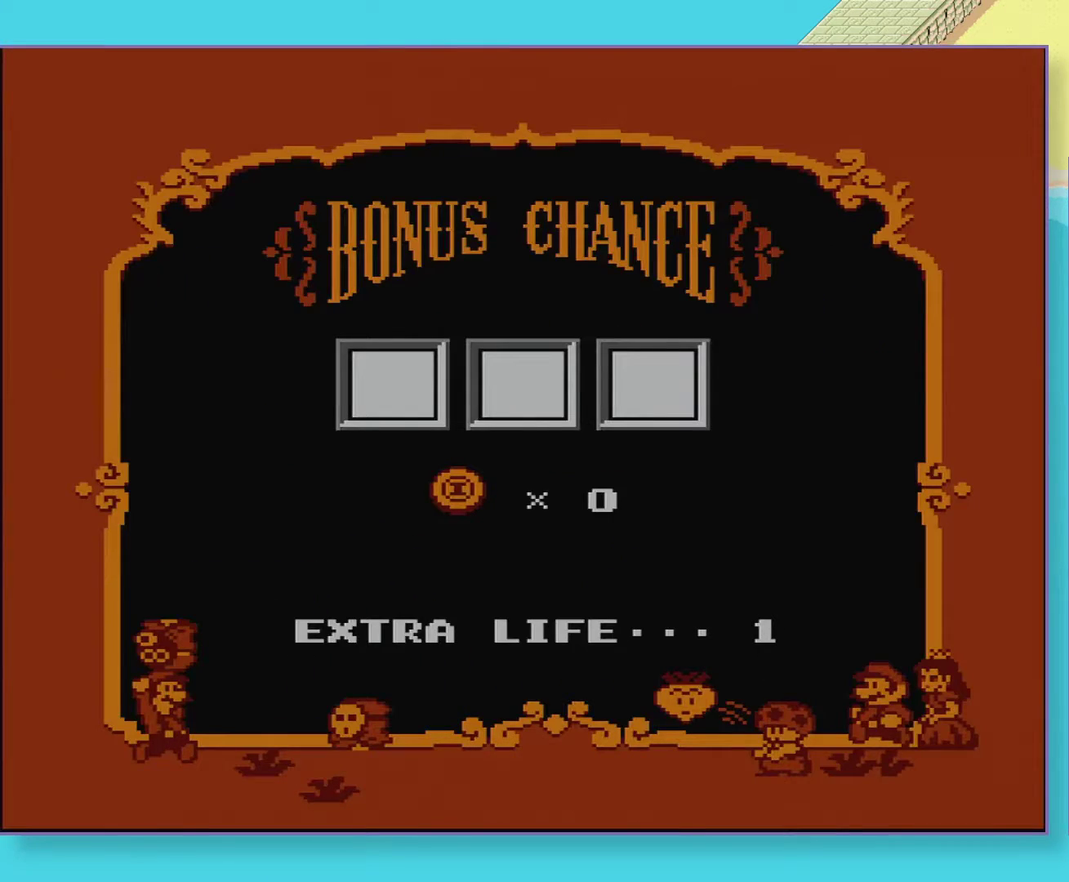
{"buttons": [], "events": []}
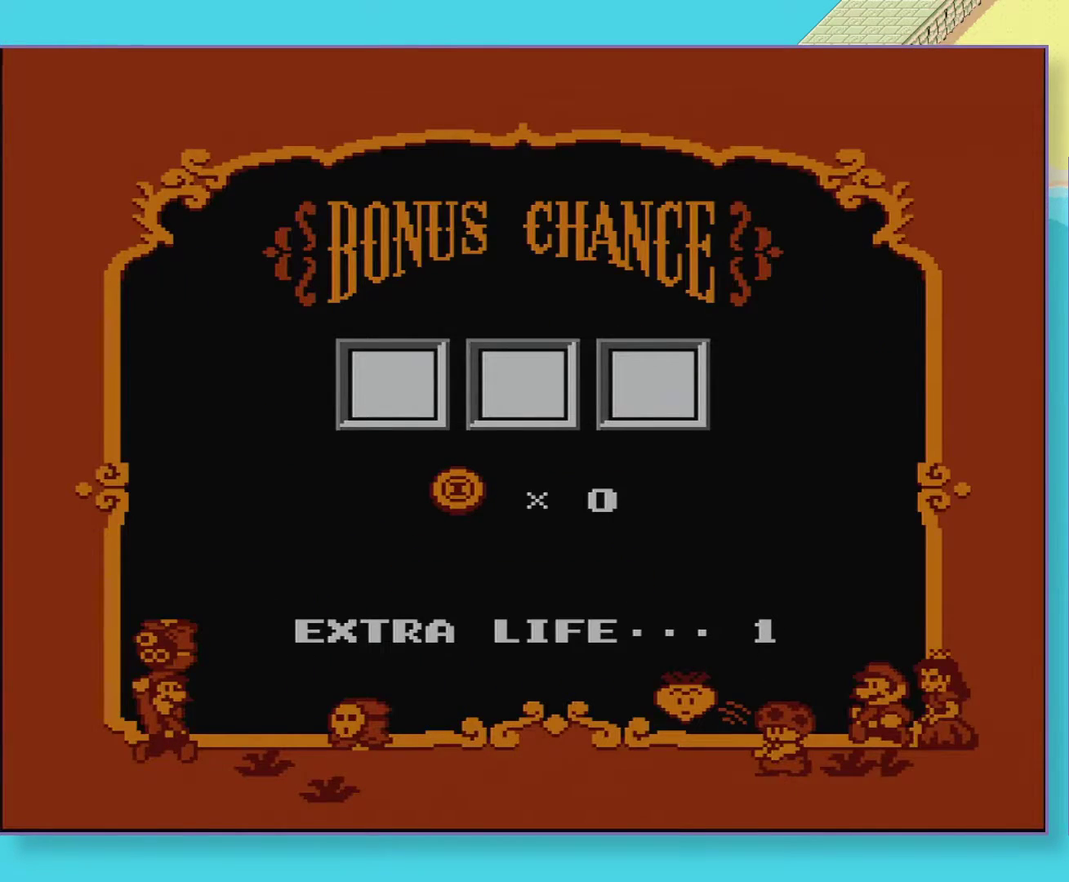
{"buttons": [], "events": []}
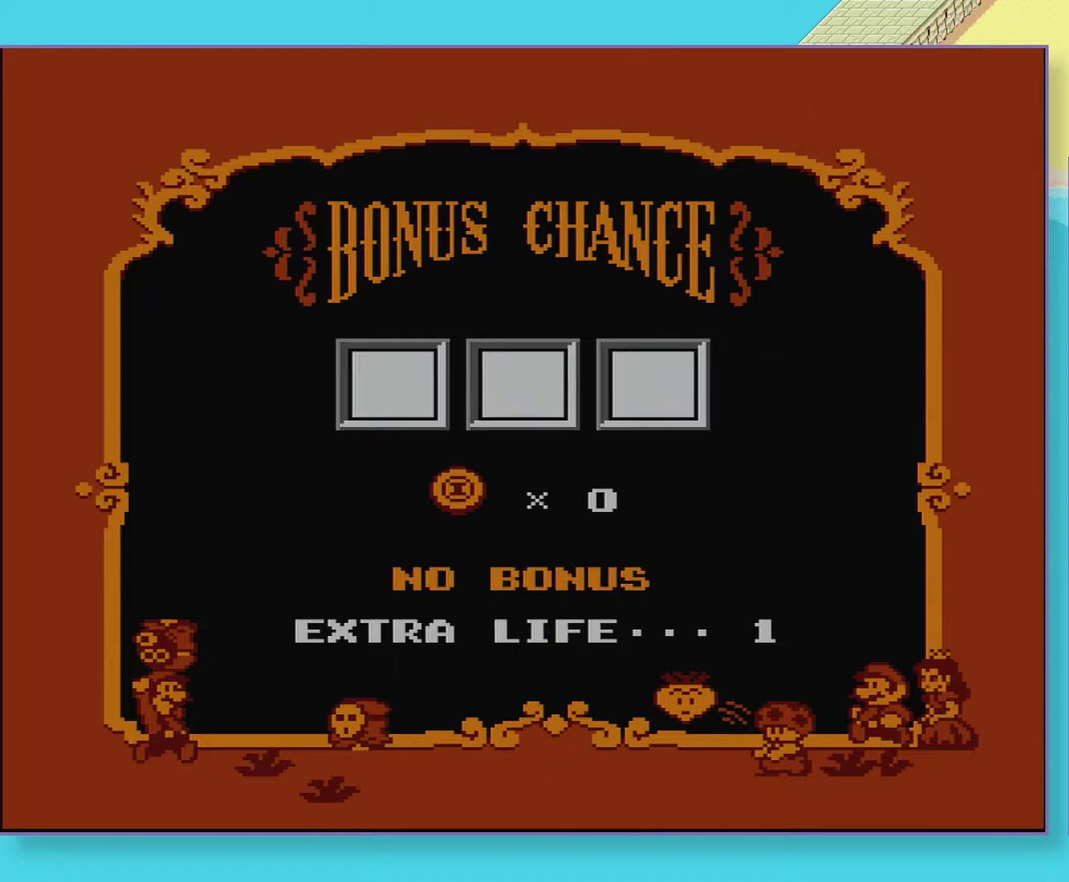
{"buttons": [], "events": []}
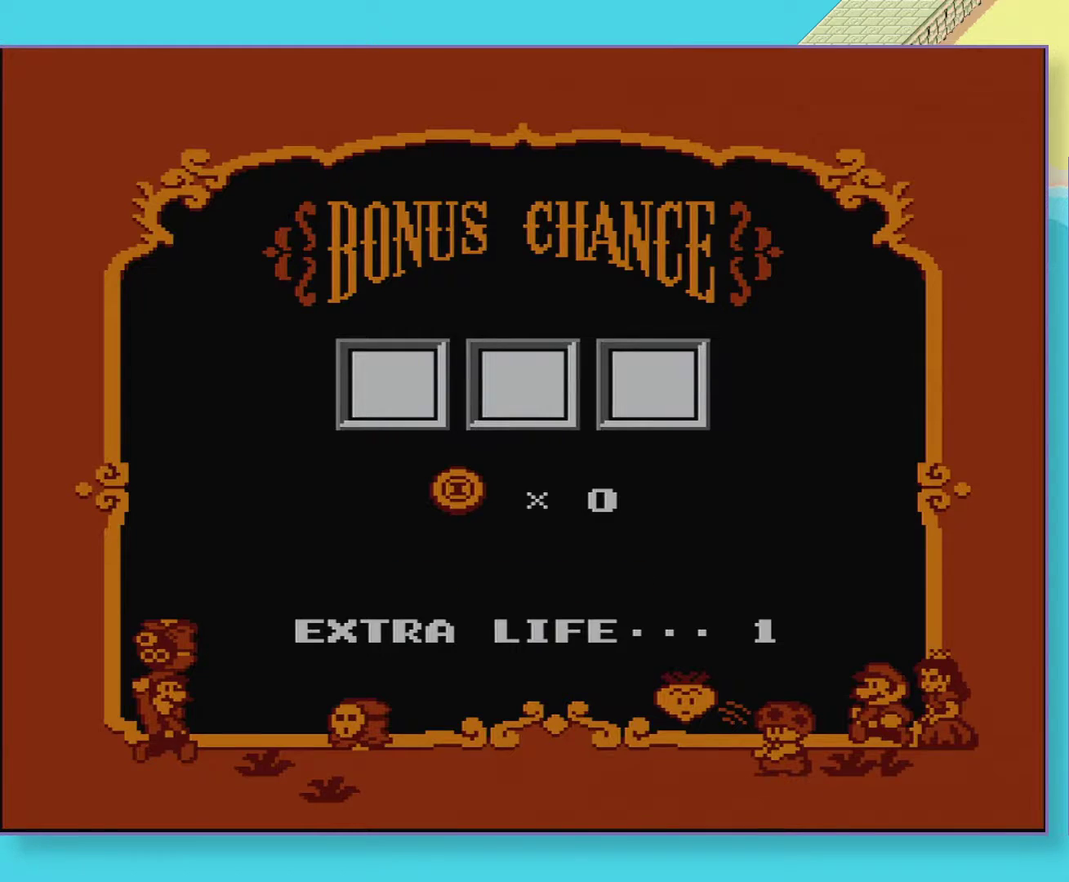
{"buttons": [], "events": [[433, "DPAD_RIGHT", "down"], [483, "DPAD_RIGHT", "up"]]}
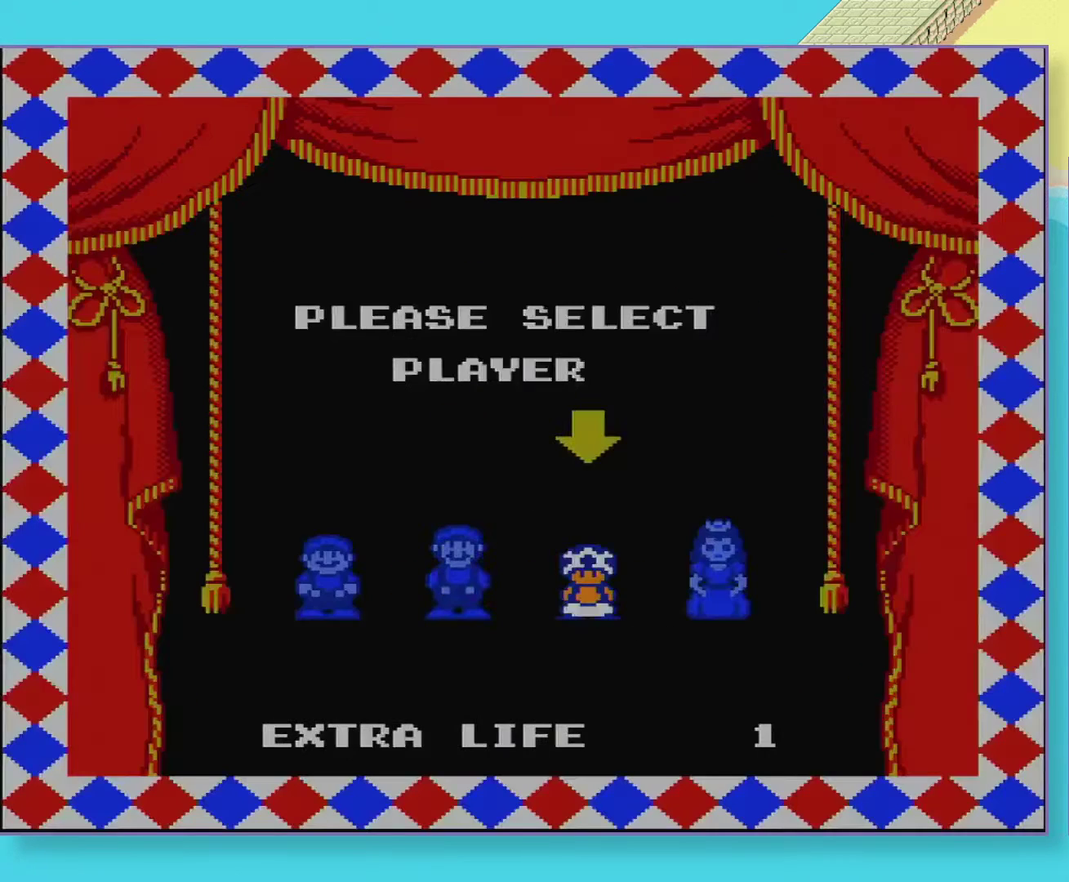
{"buttons": [], "events": []}
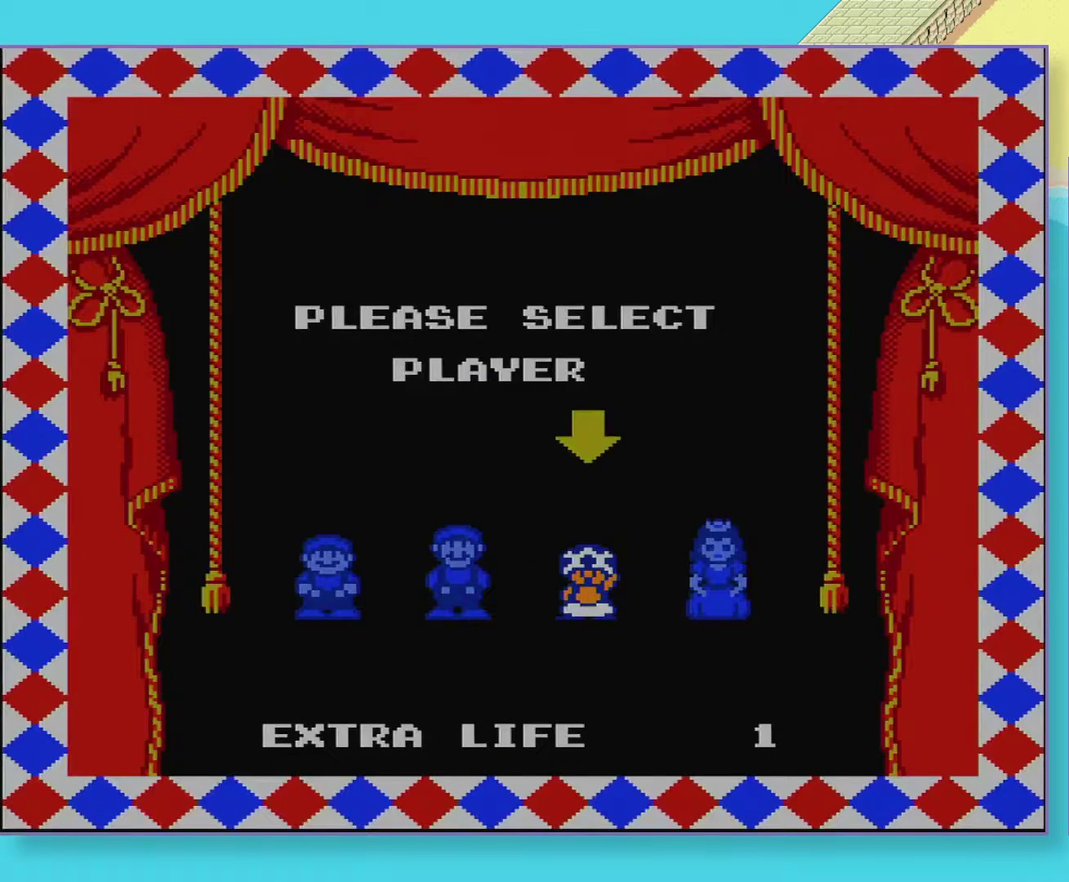
{"buttons": ["B", "DPAD_DOWN", "DPAD_RIGHT"], "events": [[17, "B", "down"], [50, "DPAD_RIGHT", "down"], [183, "DPAD_LEFT", "down"], [183, "DPAD_RIGHT", "up"], [267, "DPAD_DOWN", "down"], [267, "DPAD_LEFT", "up"], [283, "DPAD_DOWN", "up"], [283, "DPAD_RIGHT", "down"], [383, "DPAD_DOWN", "down"], [383, "DPAD_LEFT", "down"], [383, "DPAD_RIGHT", "up"], [417, "DPAD_DOWN", "up"], [483, "DPAD_DOWN", "down"], [483, "DPAD_LEFT", "up"], [500, "DPAD_RIGHT", "down"]]}
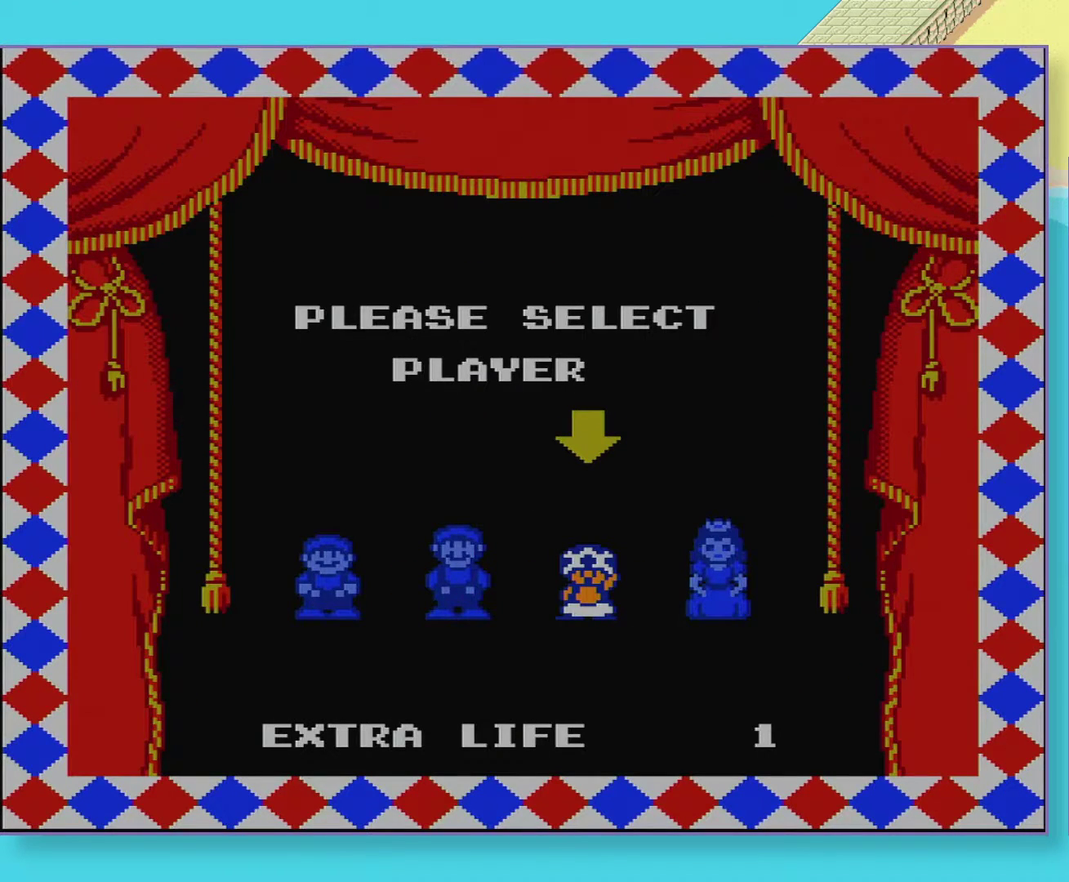
{"buttons": ["B", "DPAD_LEFT"]}
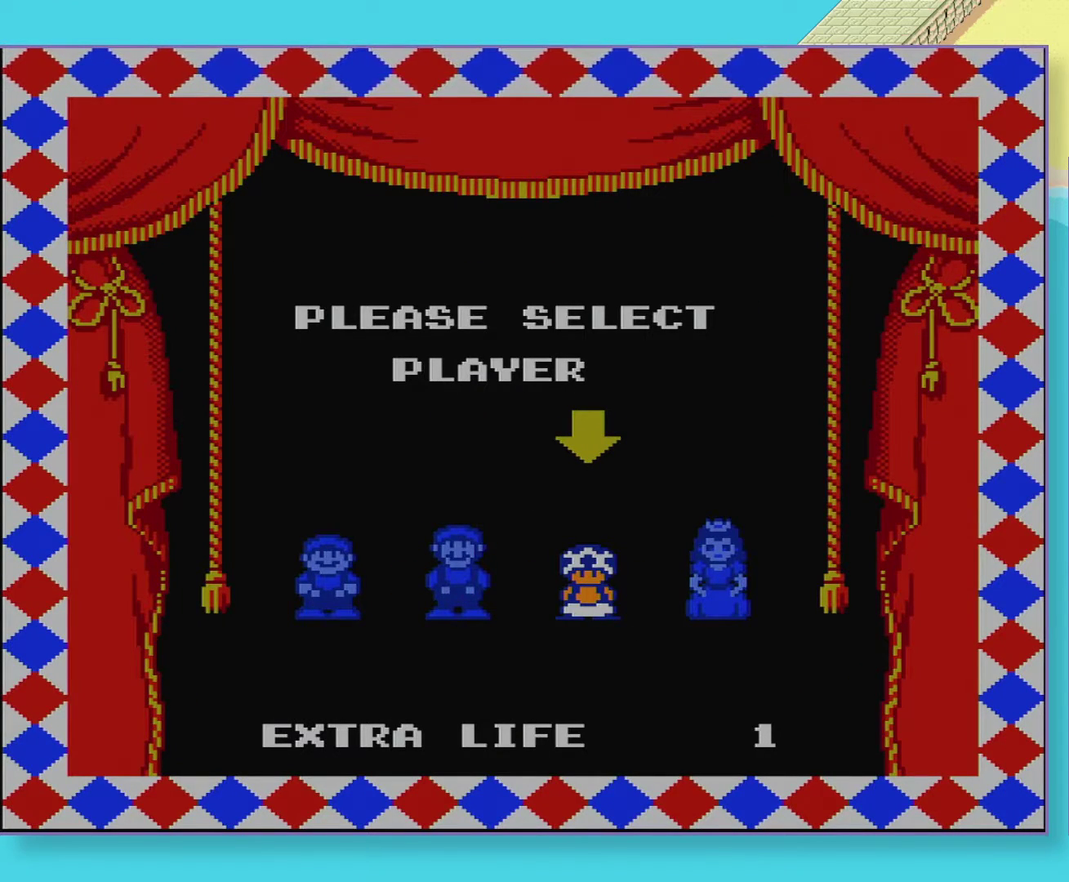
{"buttons": ["B"], "events": [[83, "DPAD_DOWN", "down"], [83, "DPAD_LEFT", "up"], [133, "DPAD_DOWN", "up"]]}
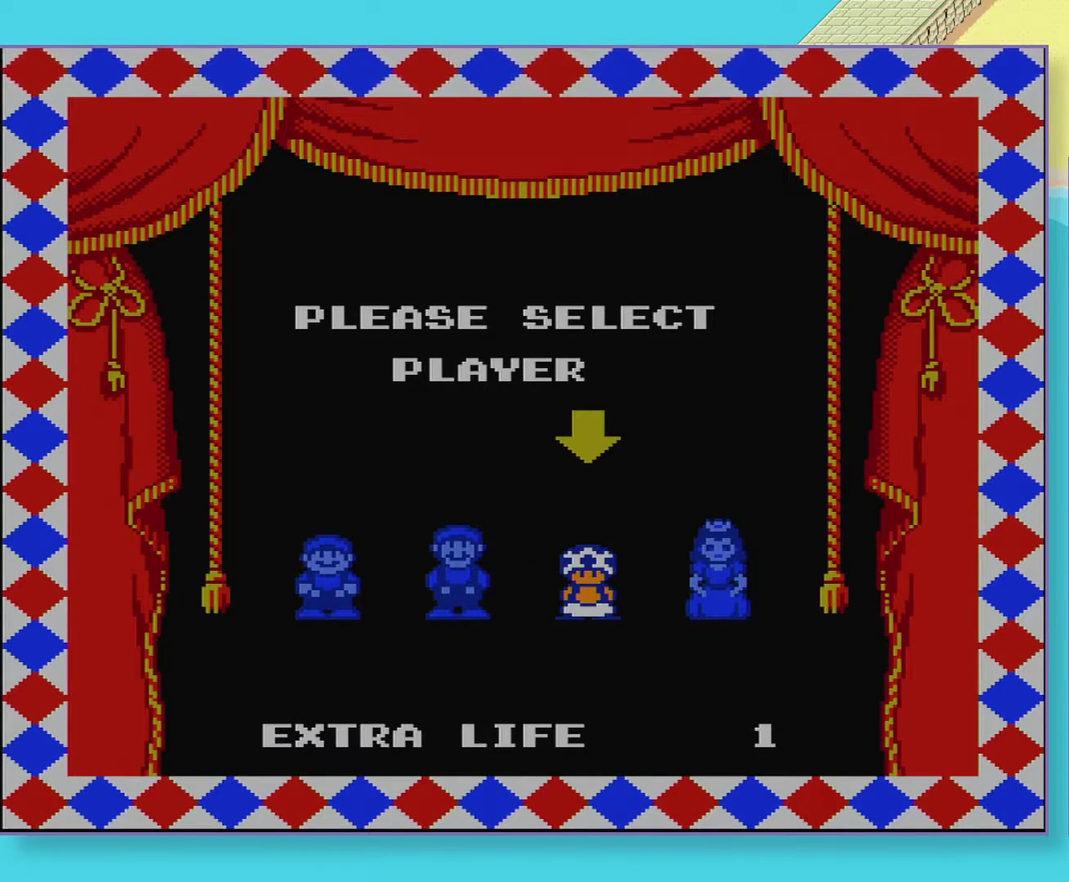
{"buttons": ["B", "DPAD_RIGHT"], "events": [[467, "DPAD_RIGHT", "down"]]}
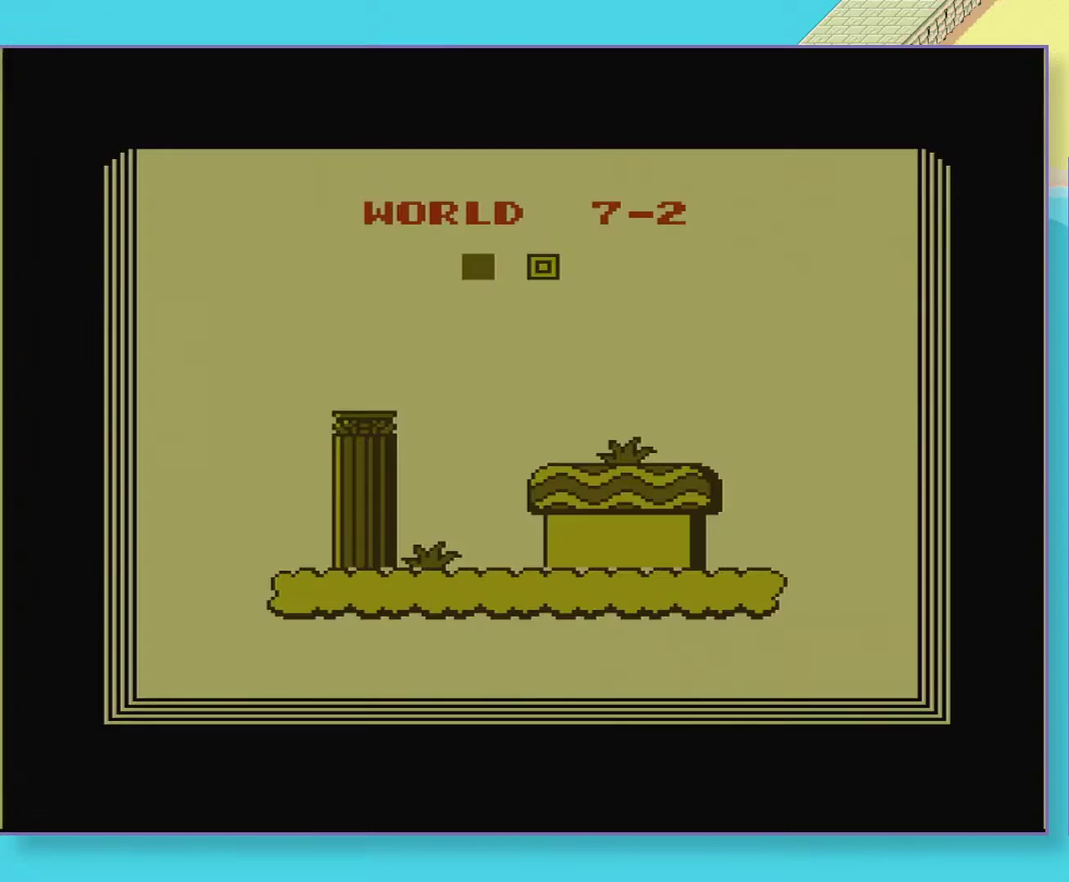
{"buttons": ["B", "DPAD_RIGHT"], "events": []}
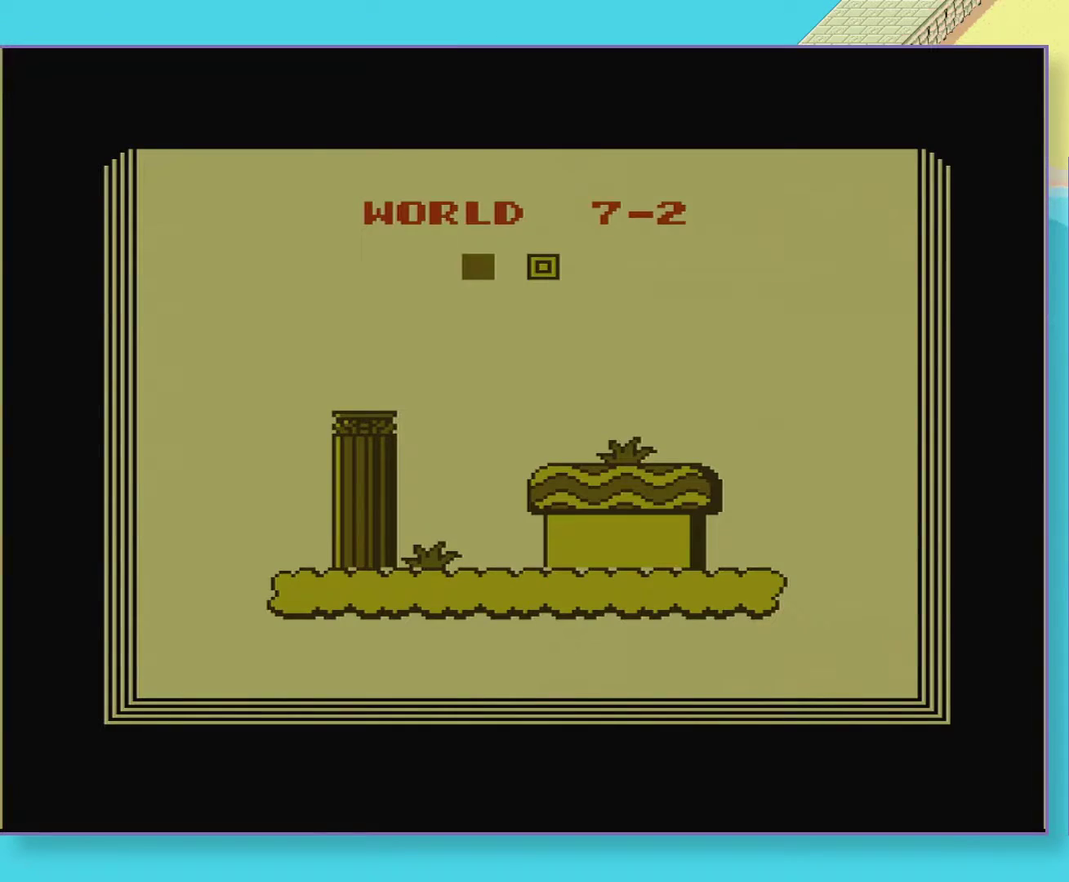
{"buttons": ["B", "DPAD_RIGHT"], "events": []}
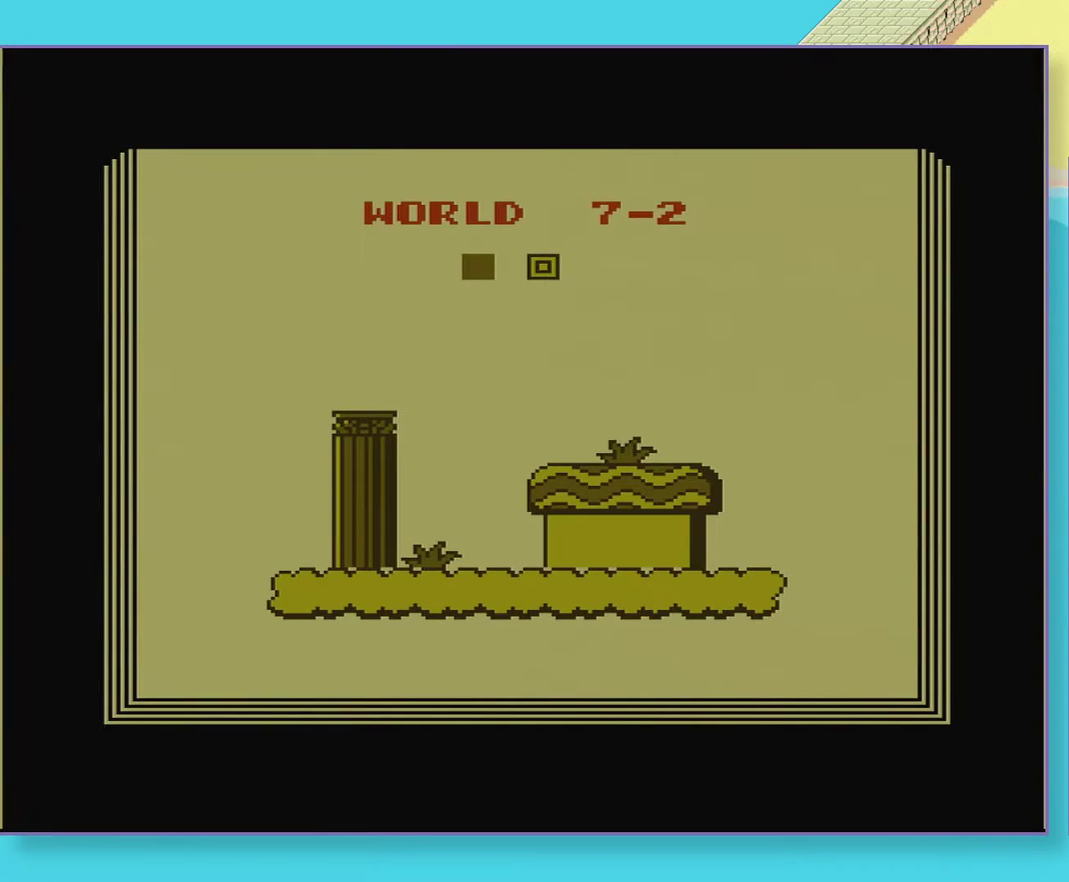
{"buttons": ["B", "DPAD_RIGHT"], "events": []}
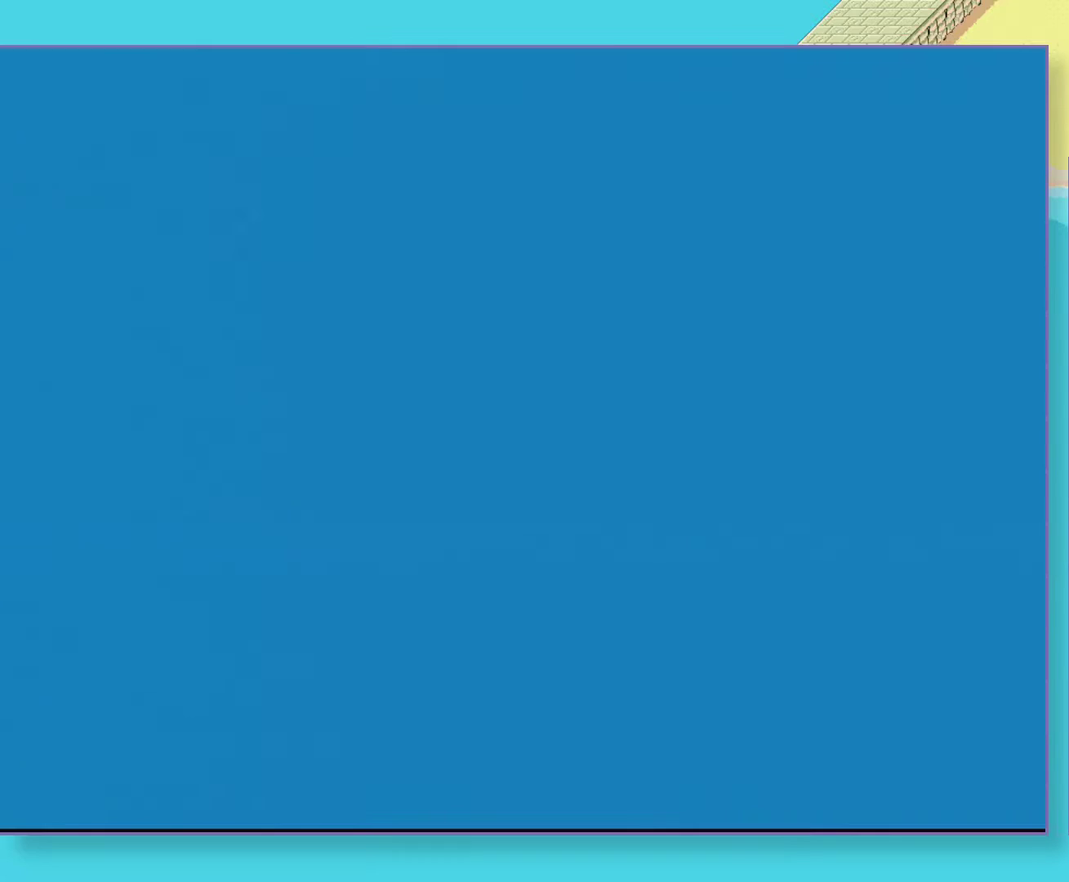
{"buttons": ["B", "DPAD_RIGHT"], "events": []}
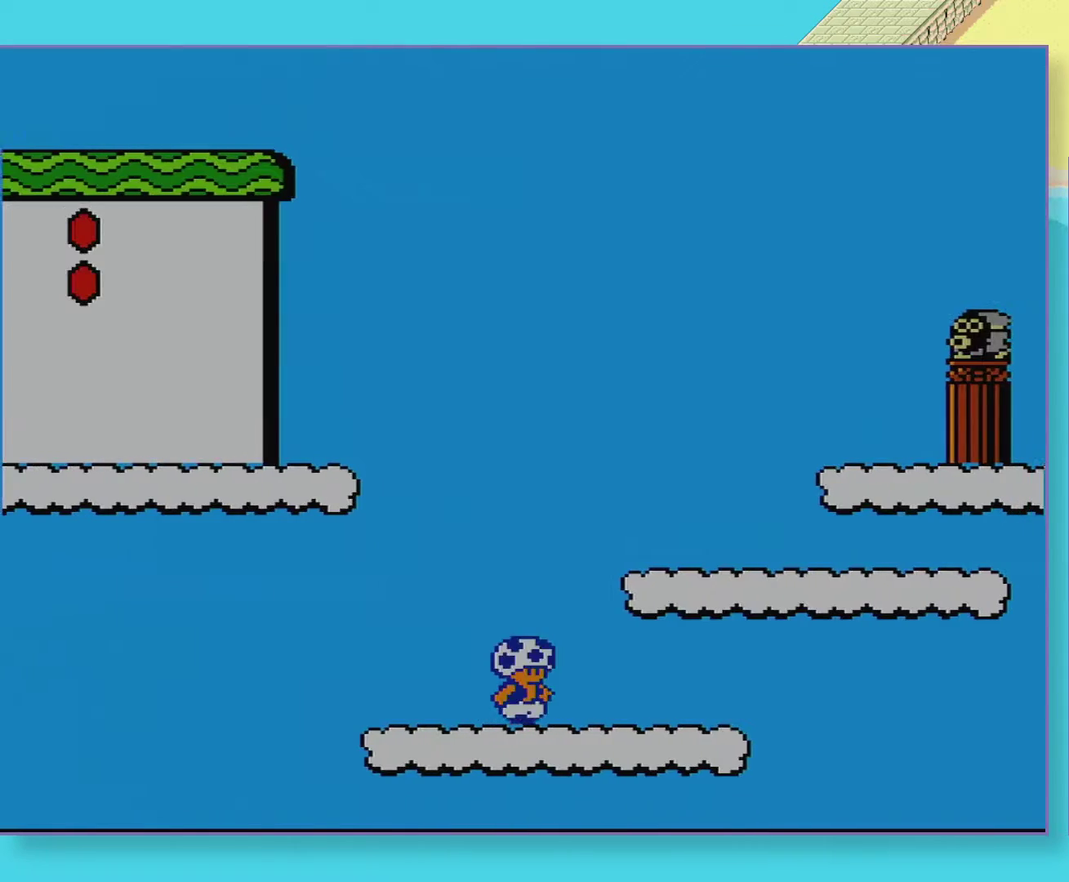
{"buttons": ["B", "DPAD_RIGHT"], "events": []}
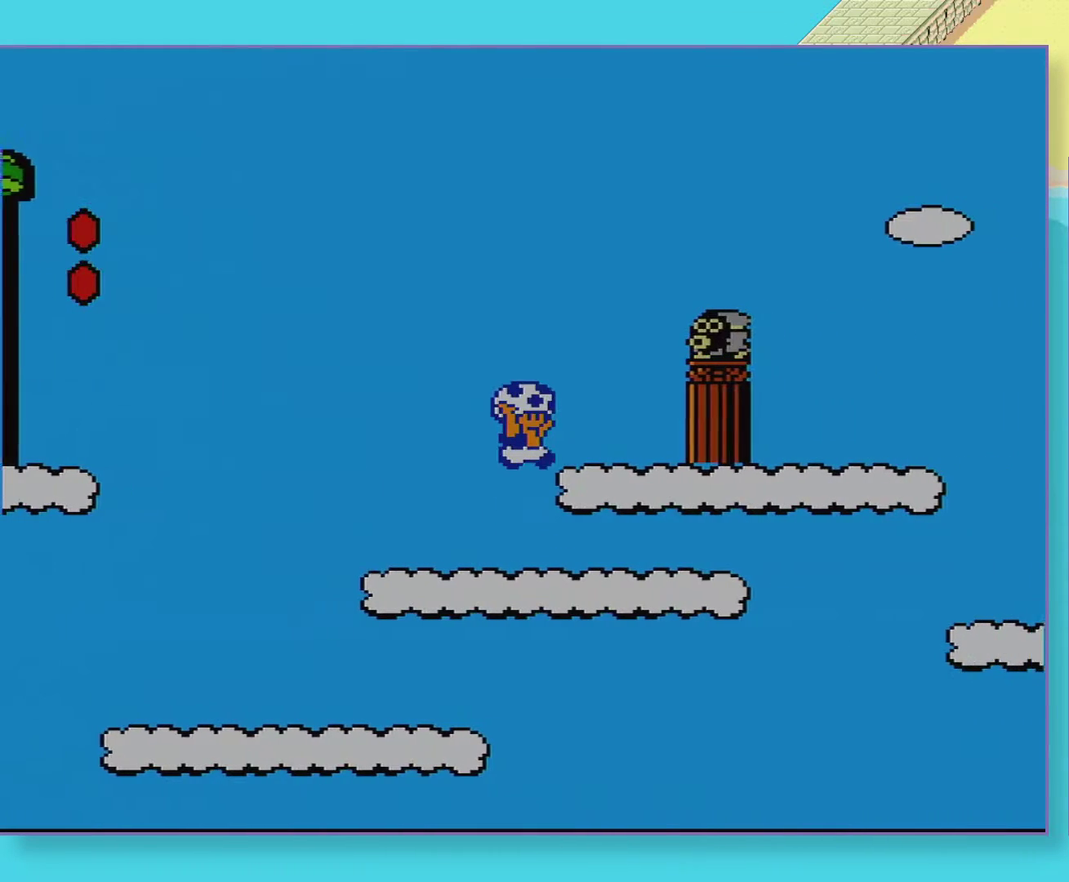
{"buttons": ["B"], "events": [[267, "DPAD_RIGHT", "up"]]}
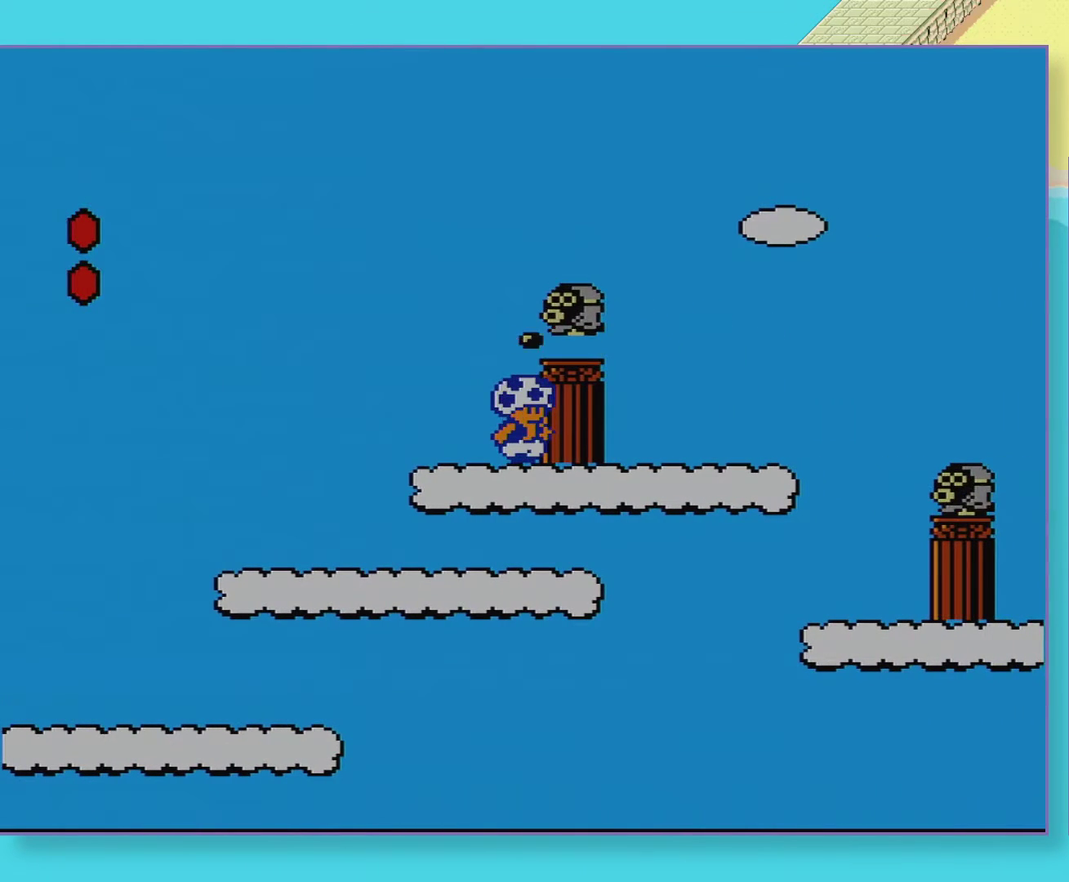
{"buttons": [], "events": [[417, "DPAD_RIGHT", "down"], [450, "B", "up"], [500, "DPAD_RIGHT", "up"]]}
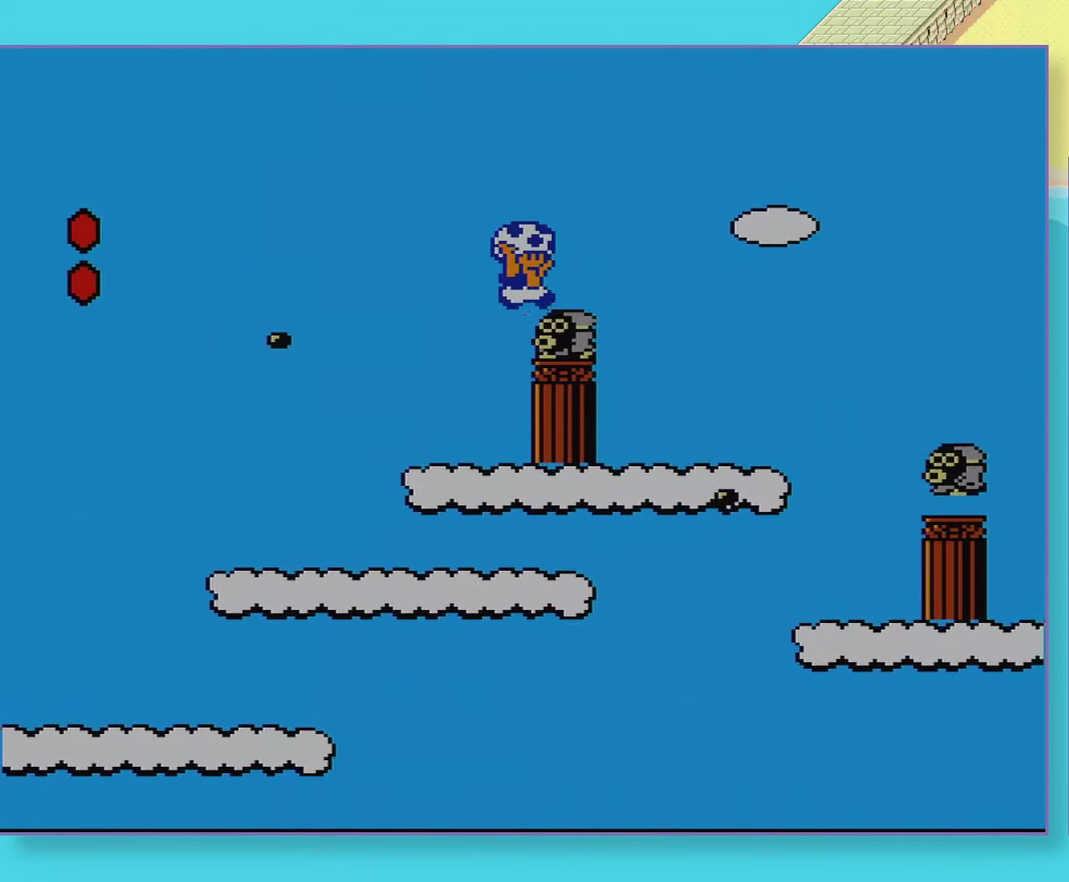
{"buttons": ["B", "DPAD_RIGHT"], "events": [[117, "B", "down"], [200, "DPAD_RIGHT", "down"]]}
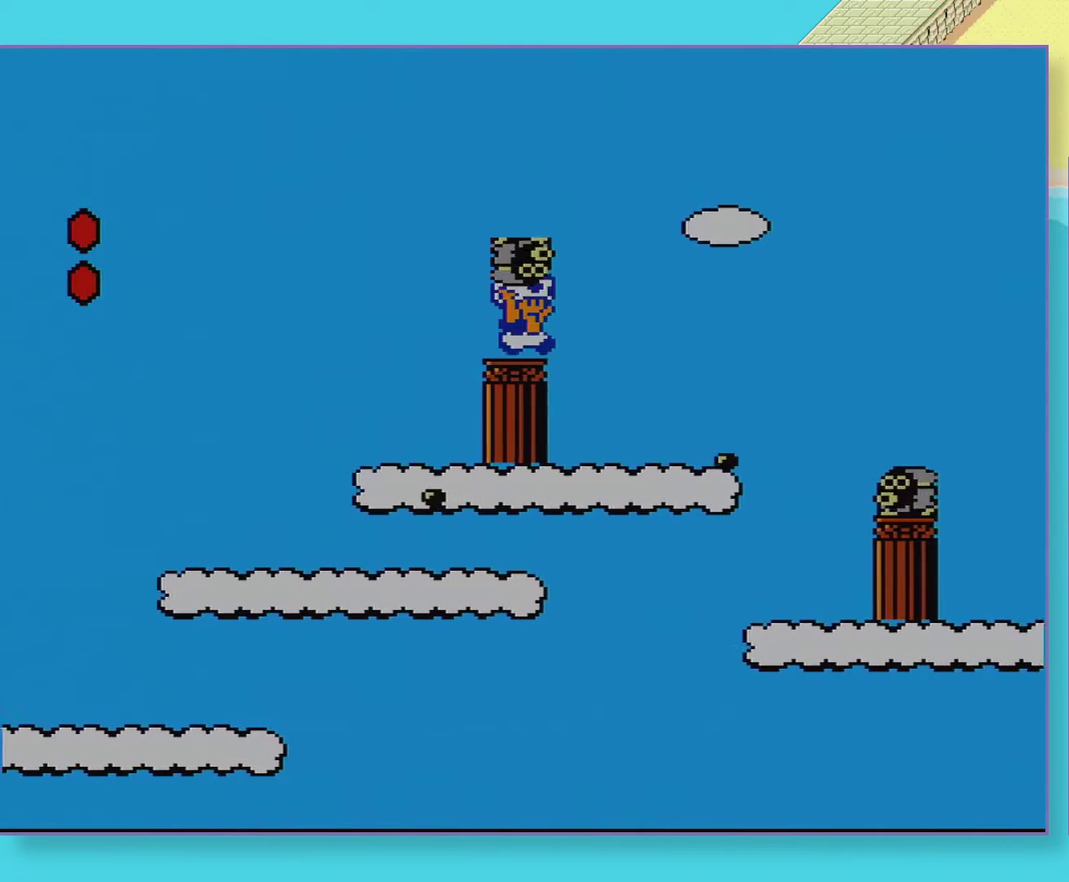
{"buttons": ["B", "DPAD_RIGHT"], "events": []}
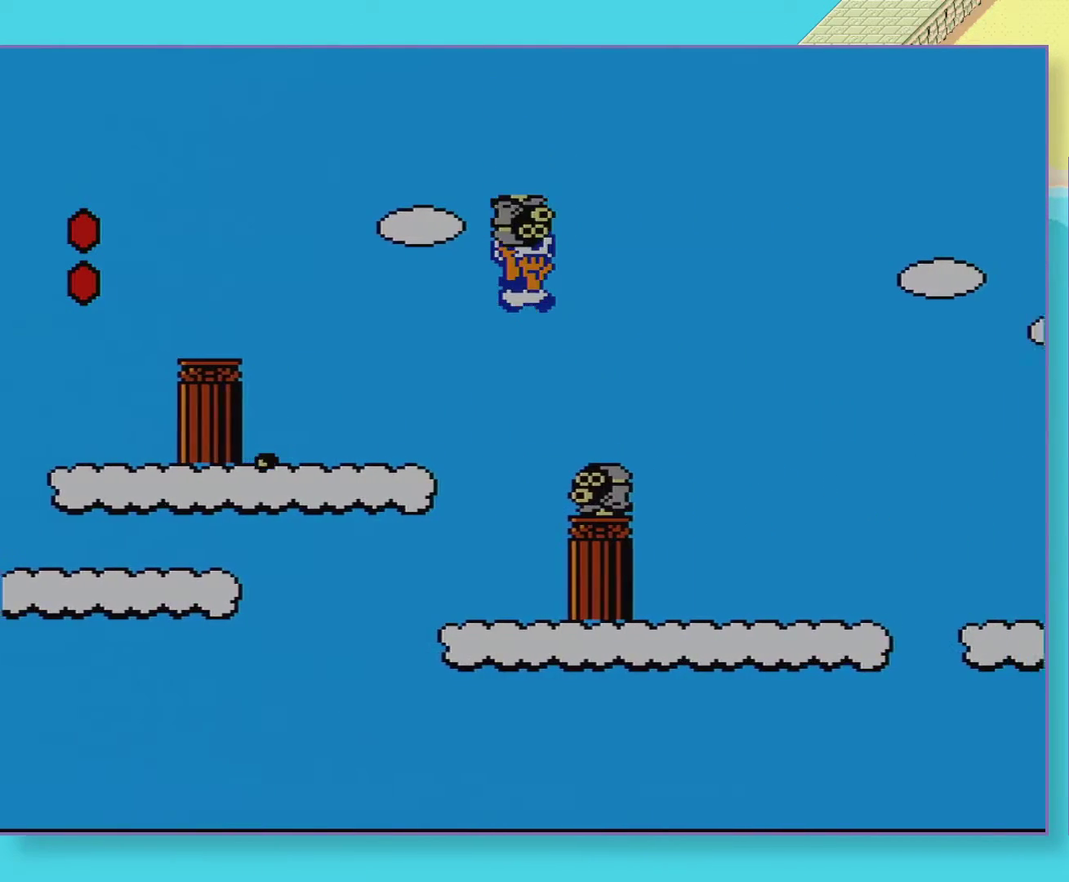
{"buttons": ["B", "DPAD_RIGHT"], "events": []}
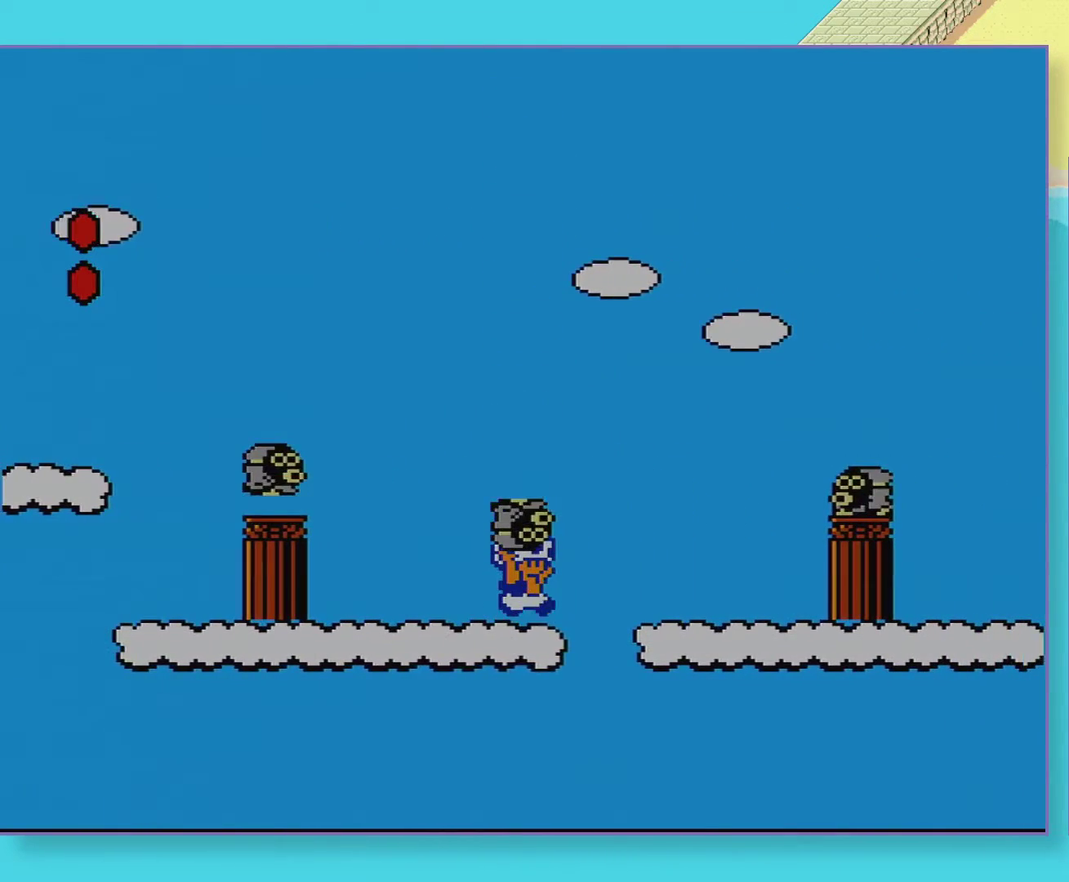
{"buttons": ["B", "DPAD_RIGHT"], "events": []}
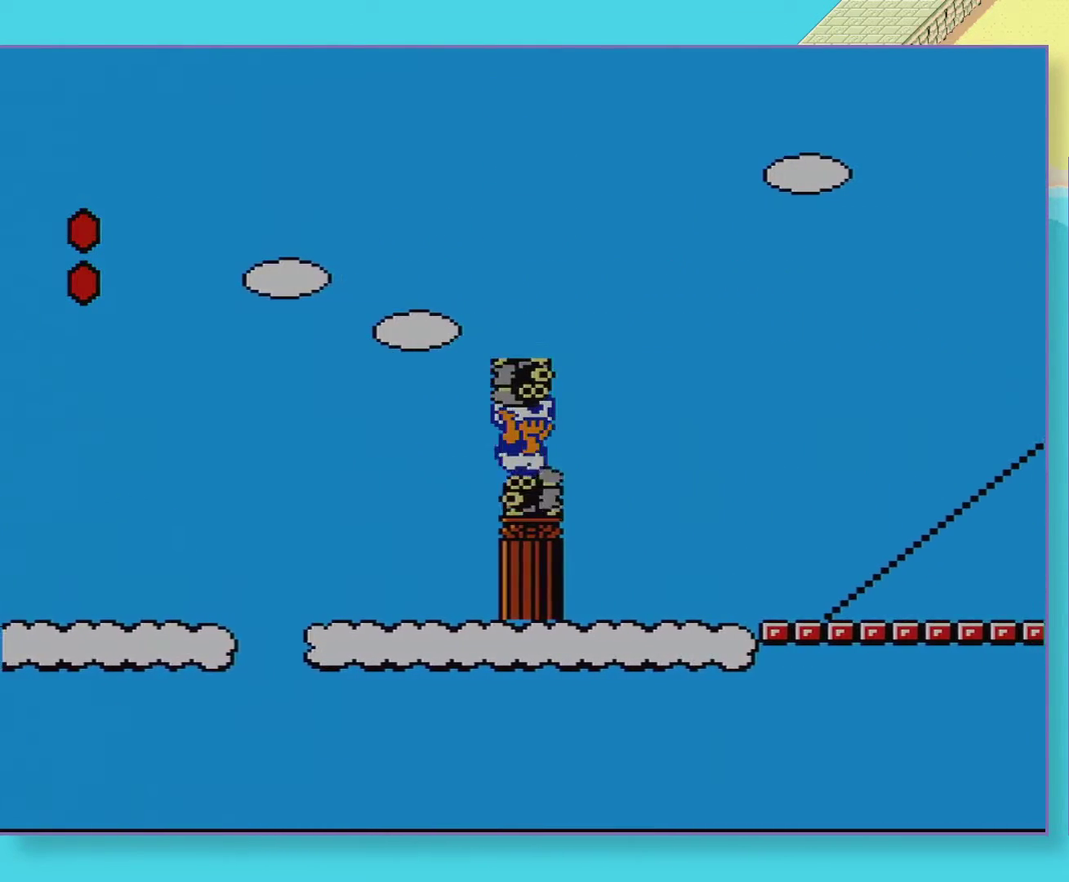
{"buttons": ["B", "DPAD_RIGHT"], "events": []}
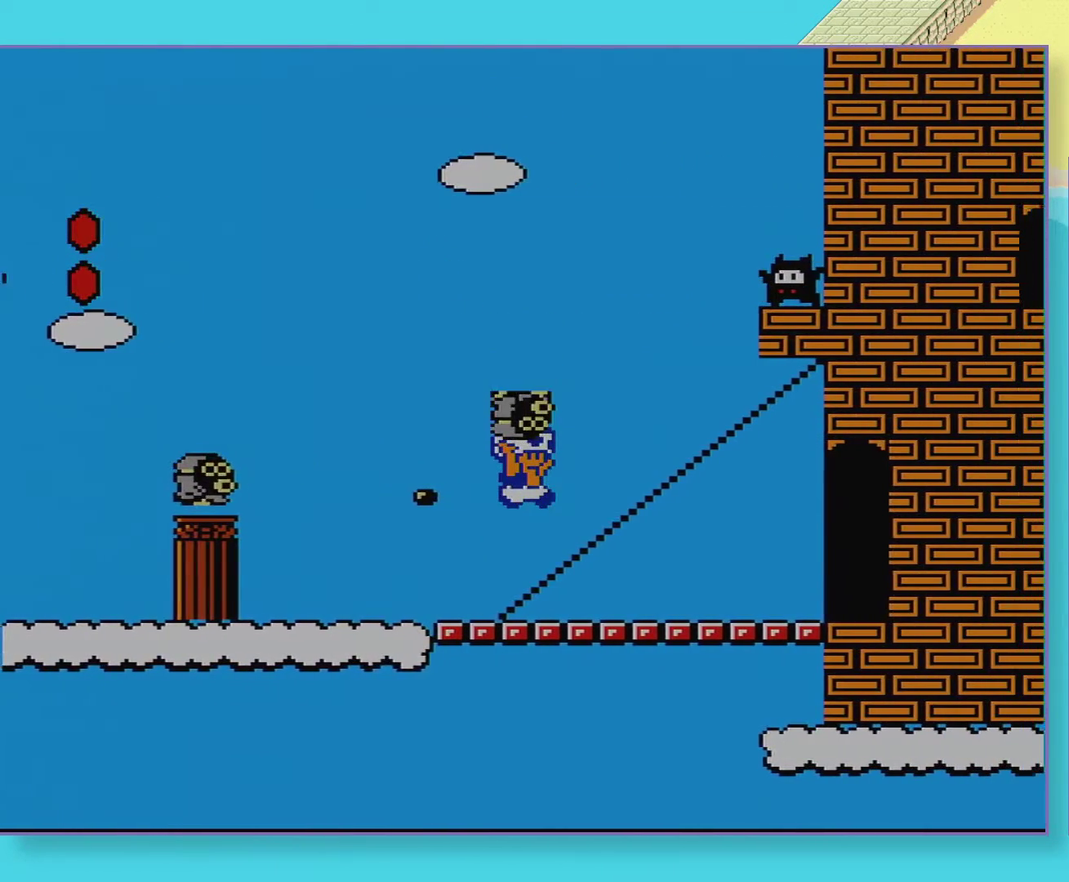
{"buttons": [], "events": [[417, "B", "up"], [483, "DPAD_RIGHT", "up"]]}
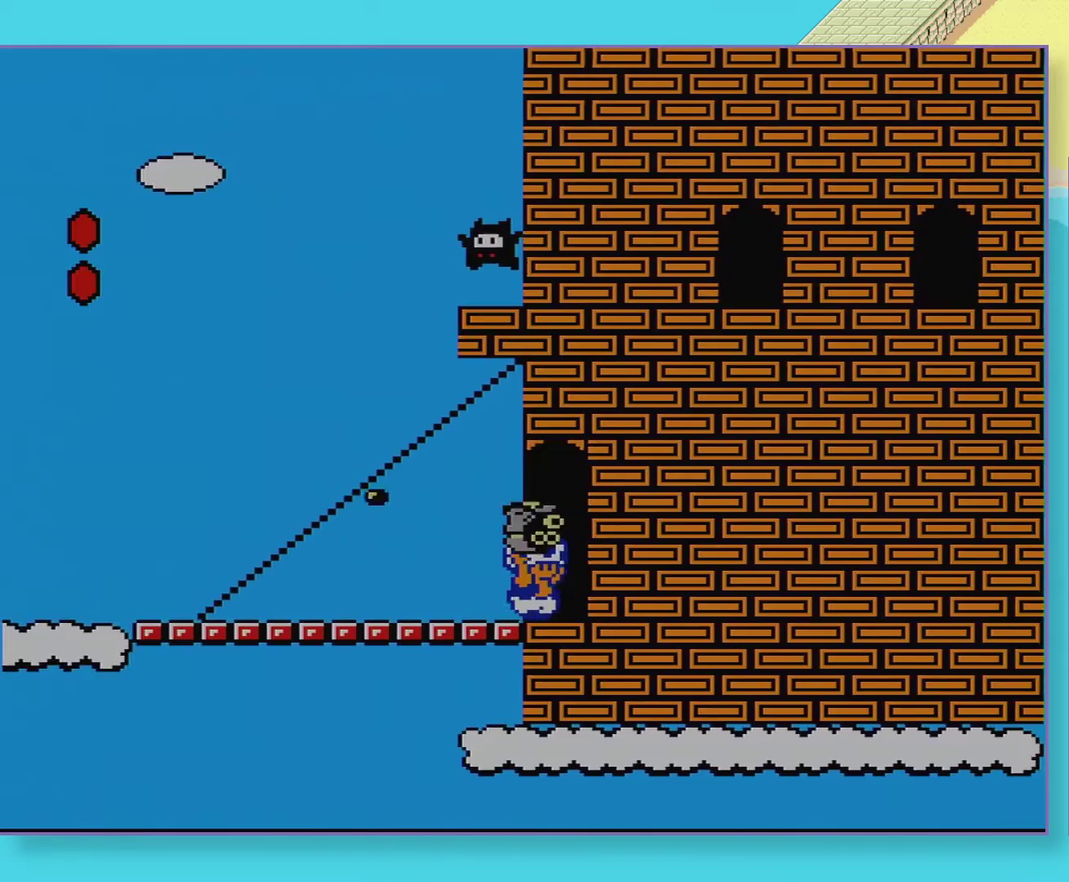
{"buttons": ["B", "DPAD_RIGHT"], "events": [[33, "B", "down"], [383, "DPAD_RIGHT", "down"]]}
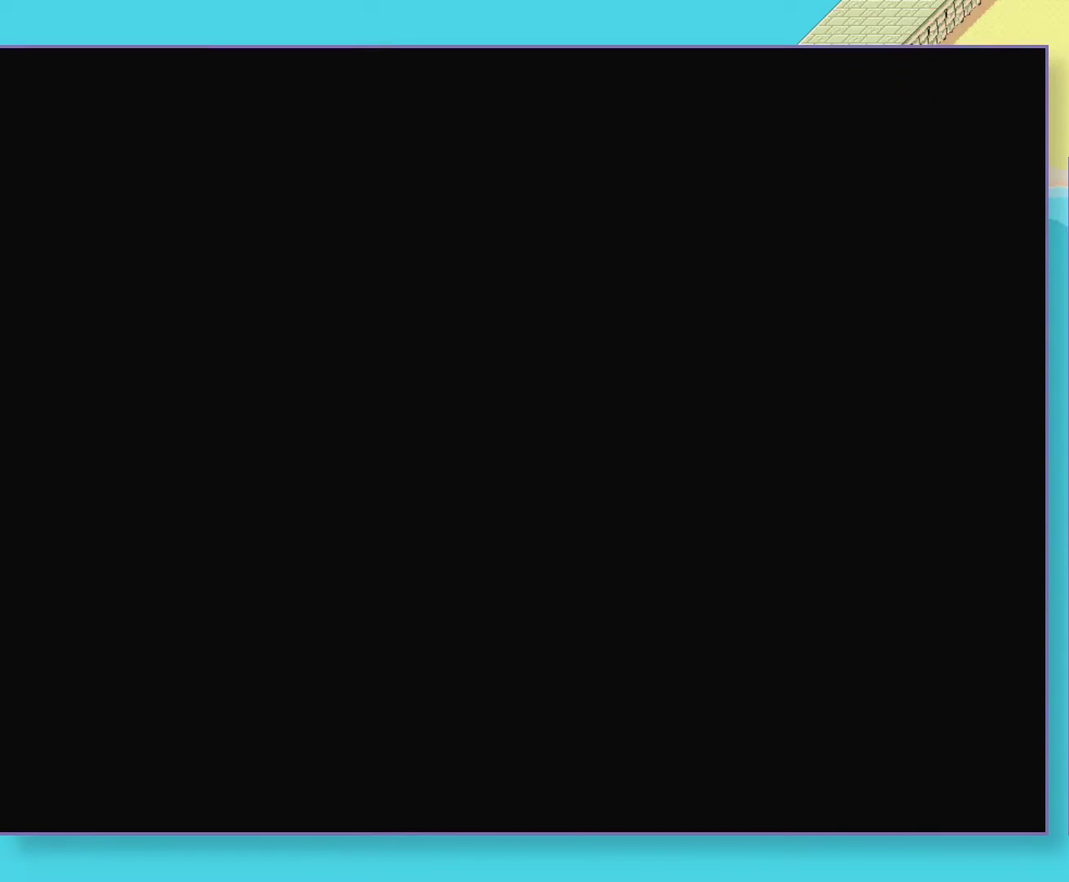
{"buttons": ["B", "DPAD_RIGHT"], "events": []}
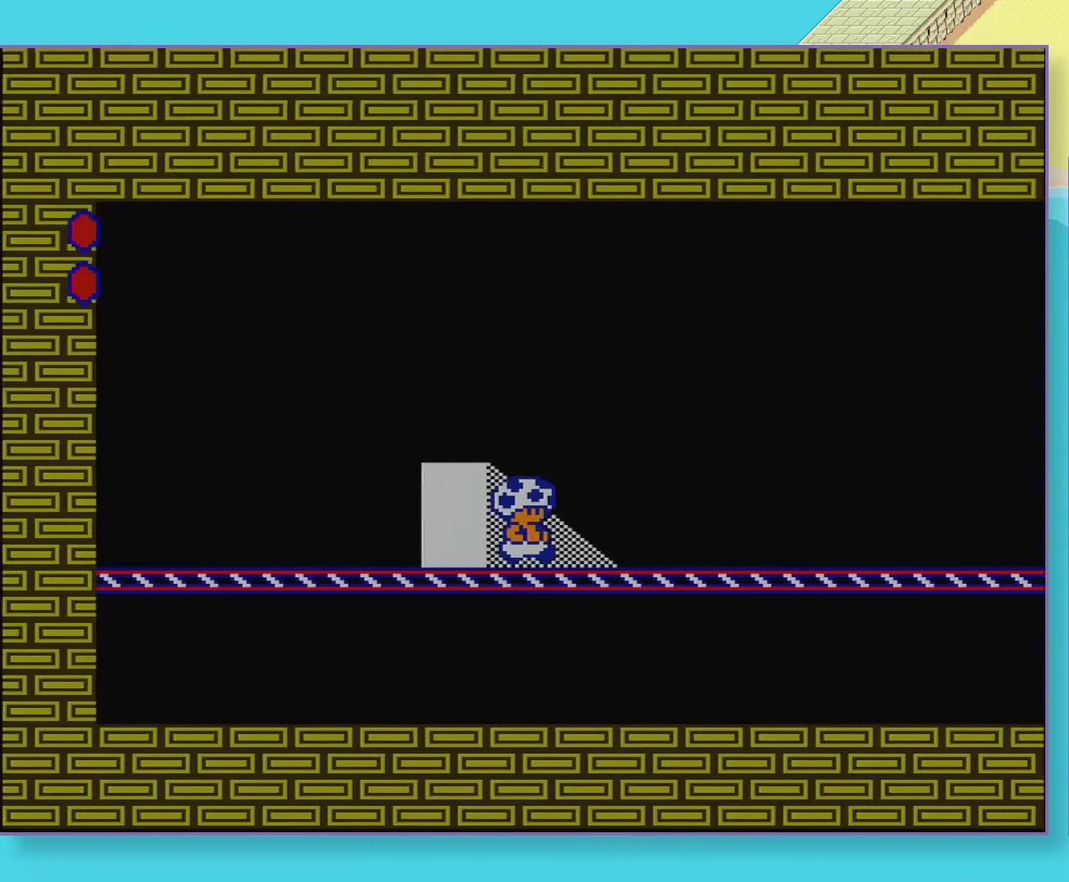
{"buttons": ["B", "DPAD_RIGHT"], "events": []}
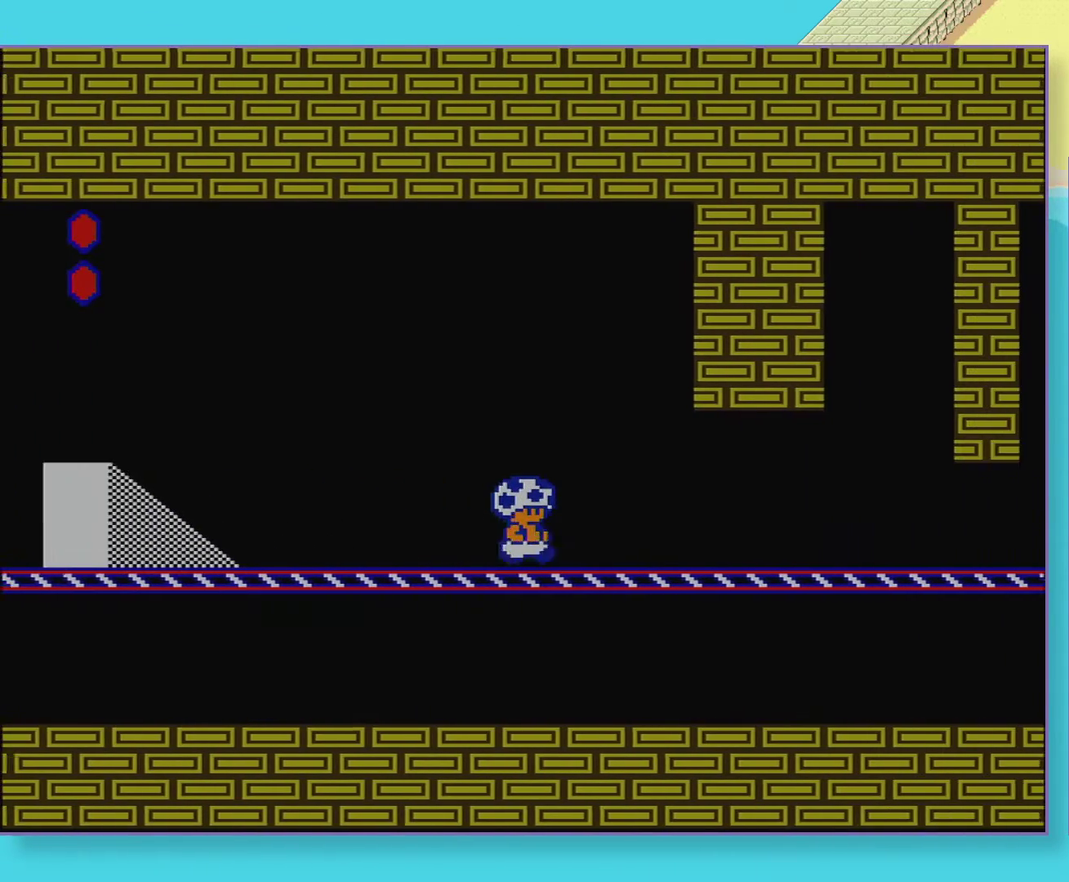
{"buttons": ["B", "DPAD_RIGHT"], "events": []}
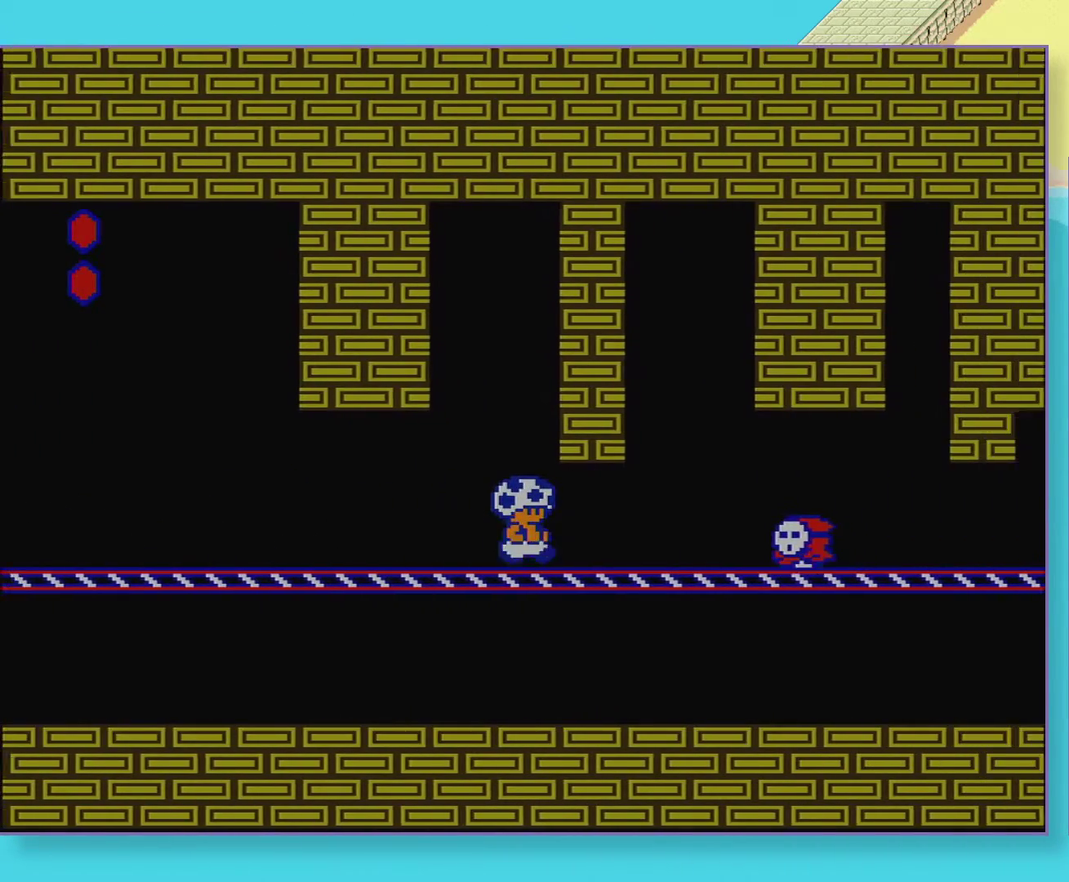
{"buttons": ["B", "DPAD_DOWN", "DPAD_RIGHT"], "events": [[150, "DPAD_DOWN", "down"]]}
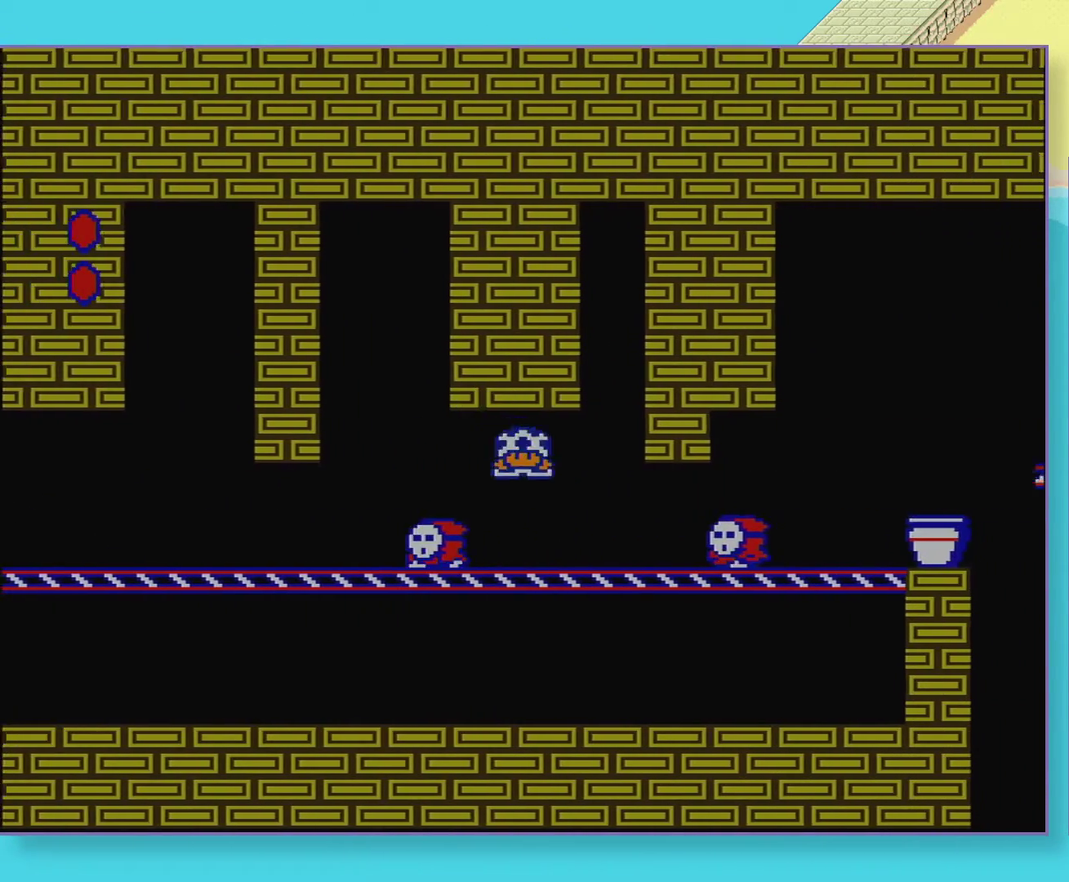
{"buttons": ["B", "DPAD_RIGHT"], "events": [[283, "B", "up"], [333, "DPAD_RIGHT", "up"], [350, "DPAD_DOWN", "up"], [367, "B", "down"], [433, "DPAD_RIGHT", "down"]]}
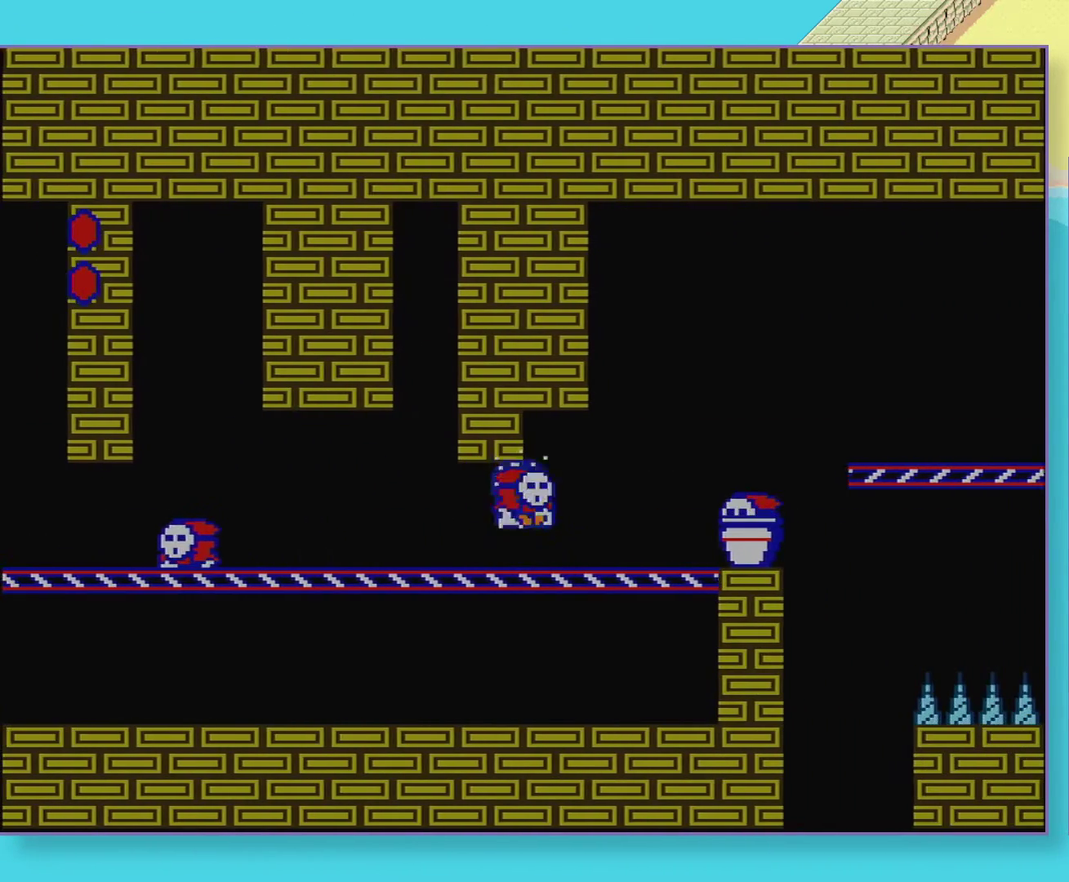
{"buttons": ["B", "DPAD_RIGHT"], "events": []}
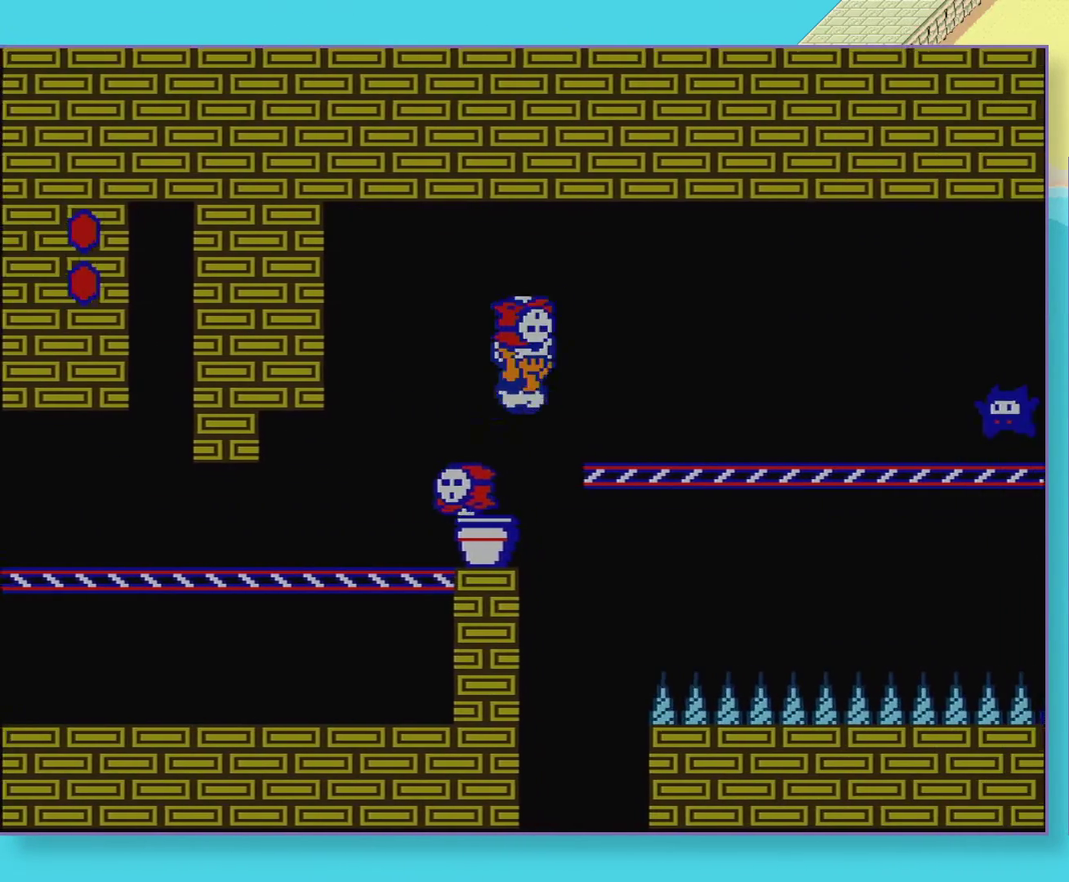
{"buttons": ["B", "DPAD_RIGHT"], "events": []}